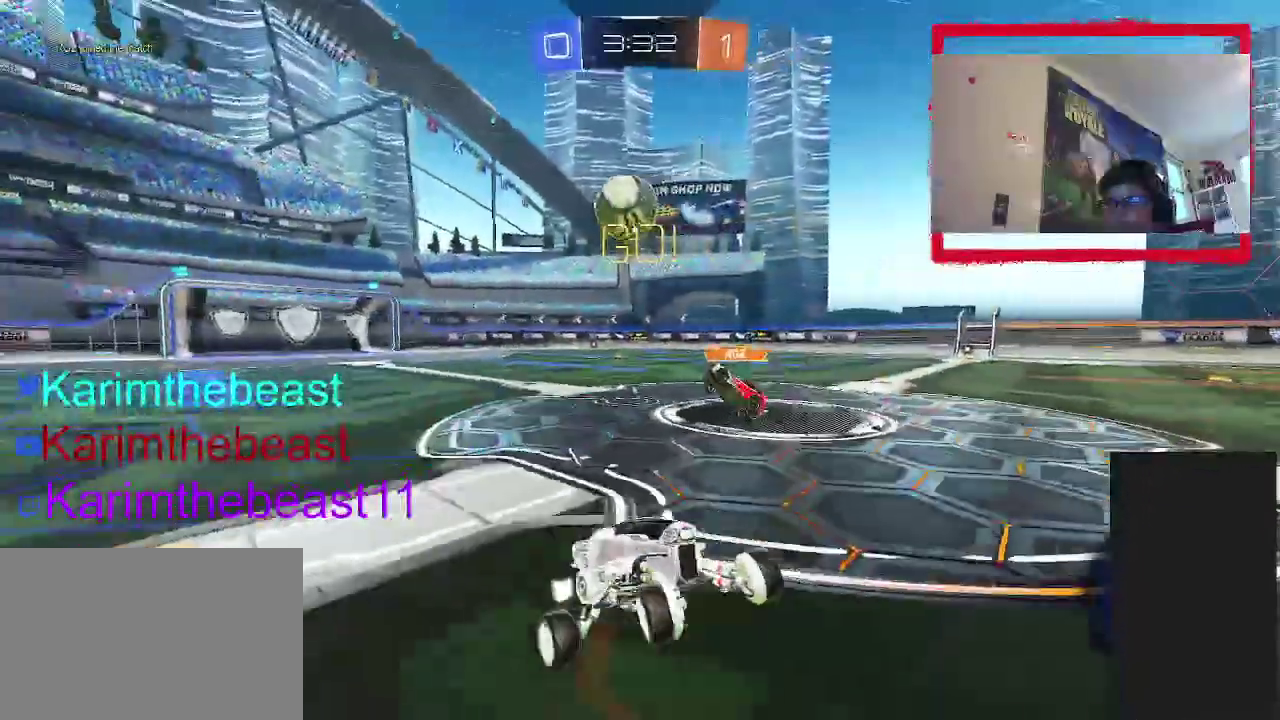
Gameplay with a controller (PlayStation layout); each line is a JSON object with the inputs held at the frame after it. "events" lists button and stick changes between this image and that frame as [ms after this image, input, new state], when the widget could be followed in between. Not read: L1 L3 R1 R3 SELECT.
{"buttons": ["R2"], "left_stick": "right", "right_stick": "center", "events": []}
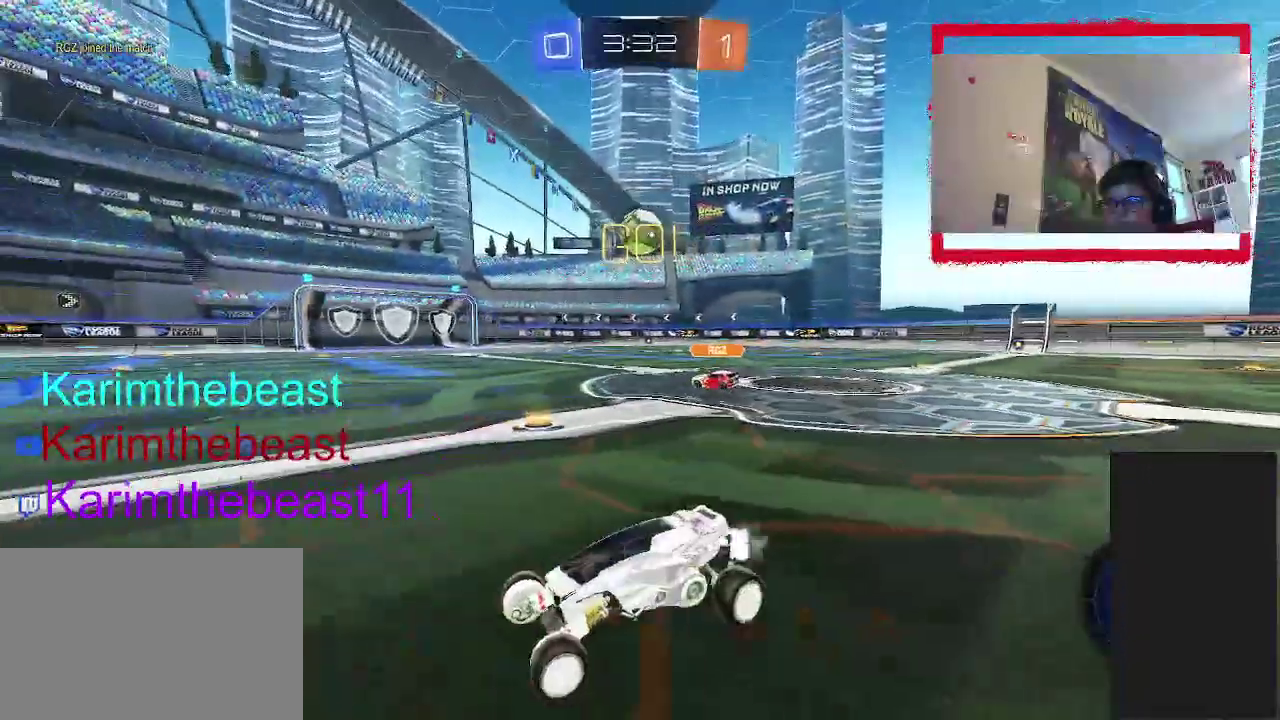
{"buttons": ["CIRCLE", "R2"], "left_stick": "right", "right_stick": "center", "events": [[167, "CIRCLE", "down"]]}
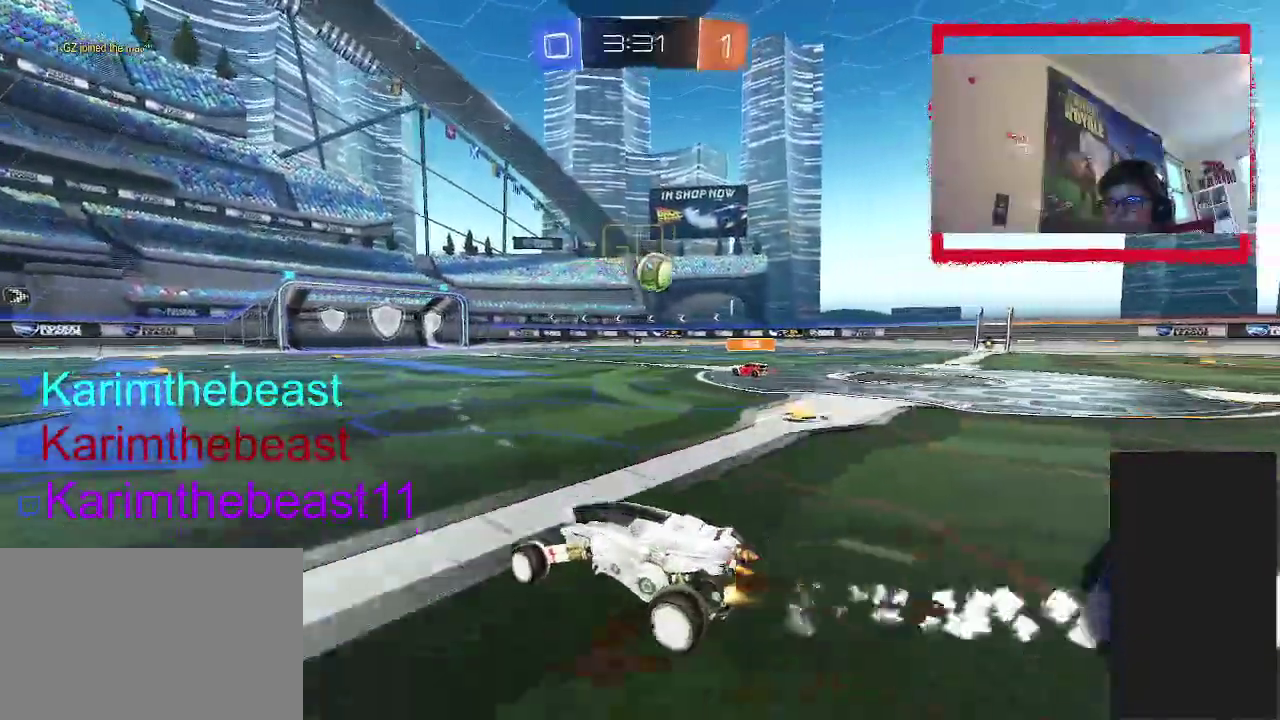
{"buttons": ["CIRCLE", "R2"], "left_stick": "up", "right_stick": "center", "events": [[150, "left_stick", "up-right"], [200, "left_stick", "up"], [417, "CROSS", "down"], [483, "CROSS", "up"]]}
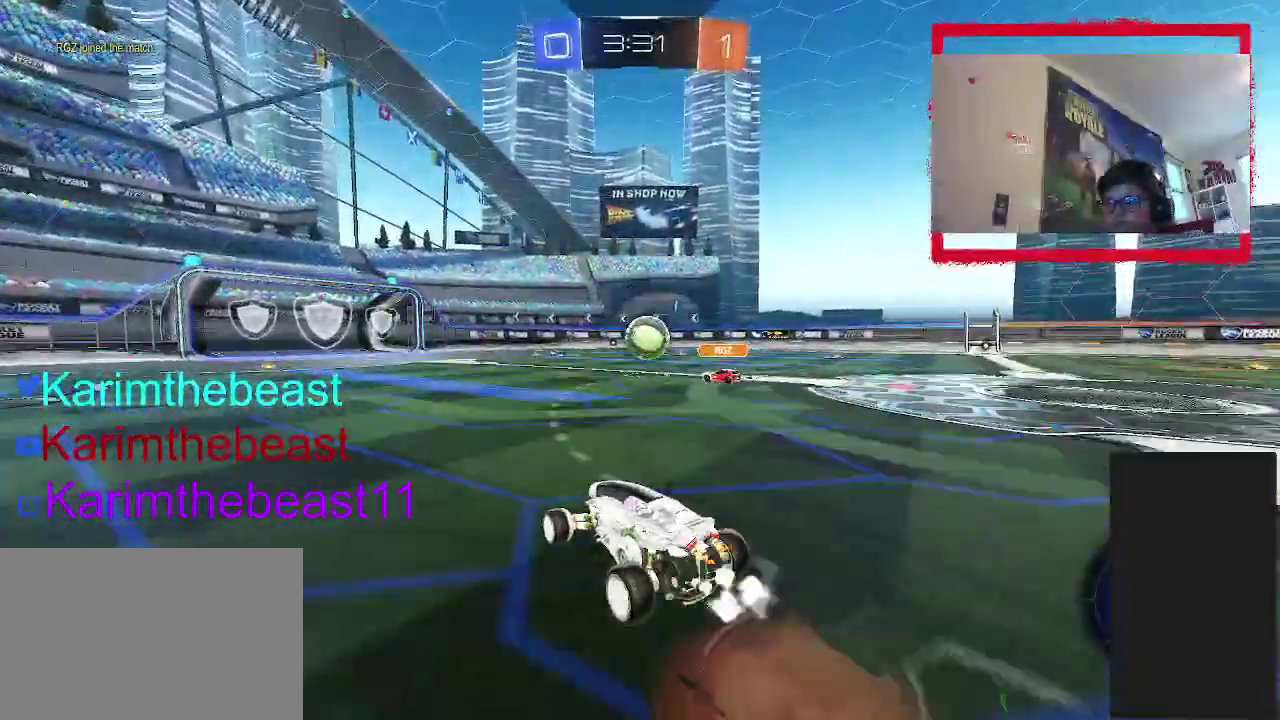
{"buttons": ["CROSS", "CIRCLE", "R2"], "left_stick": "right", "right_stick": "center", "events": [[67, "CROSS", "down"], [183, "left_stick", "up-left"], [233, "left_stick", "down-right"], [383, "left_stick", "right"]]}
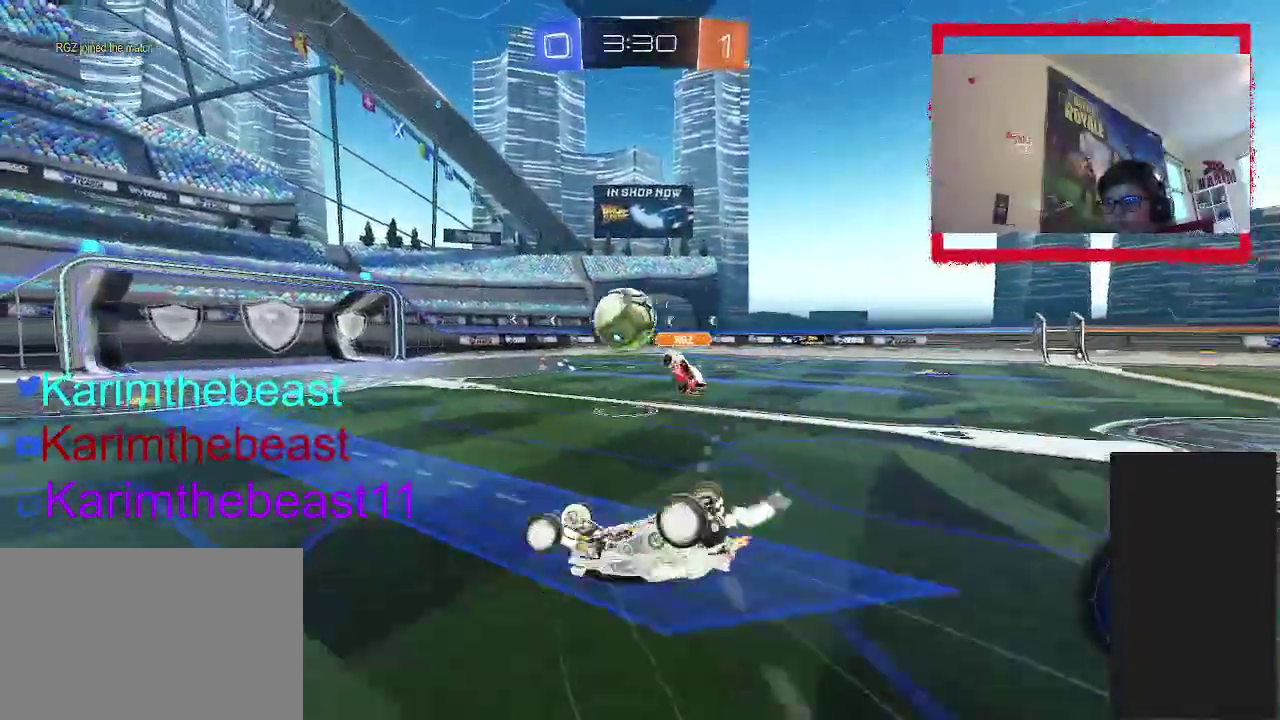
{"buttons": ["CIRCLE", "R2"], "left_stick": "center", "right_stick": "center", "events": [[150, "left_stick", "up-left"], [233, "CROSS", "up"], [233, "left_stick", "down-right"], [300, "left_stick", "center"]]}
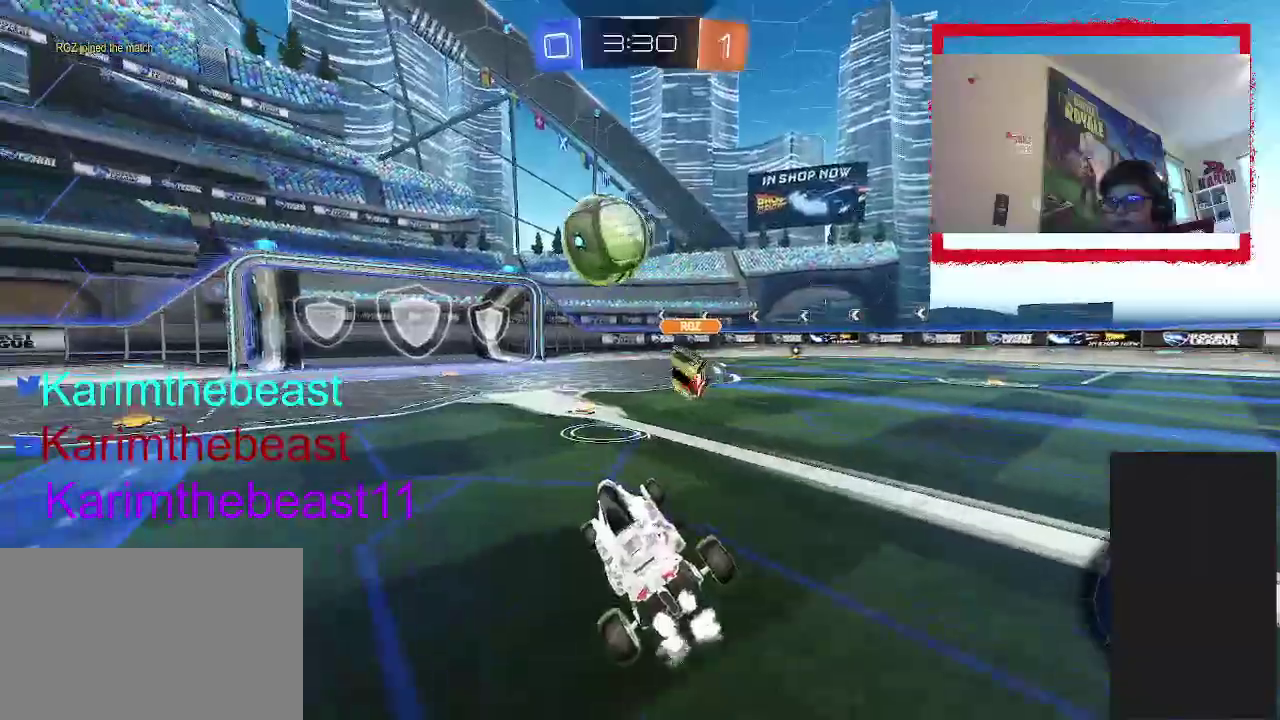
{"buttons": ["CIRCLE", "R2"], "left_stick": "center", "right_stick": "center", "events": [[150, "left_stick", "left"], [367, "left_stick", "up-left"], [500, "left_stick", "center"]]}
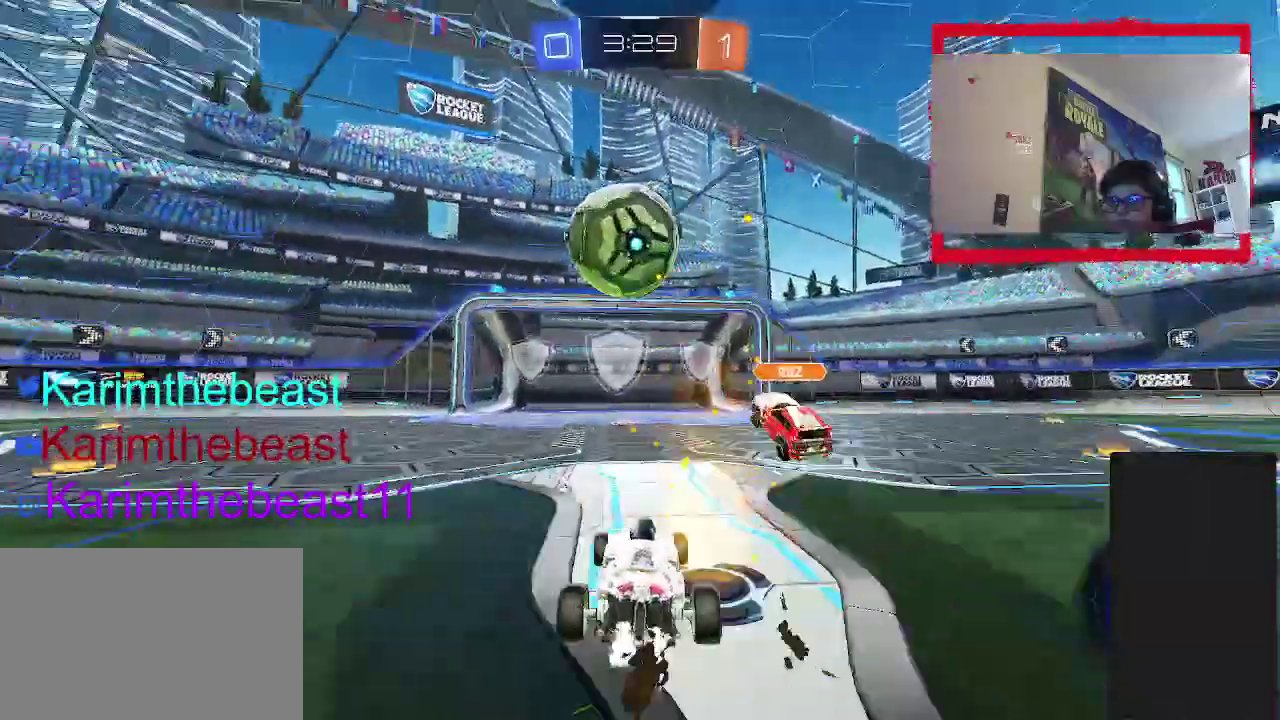
{"buttons": ["R2"], "left_stick": "up-right", "right_stick": "center", "events": [[217, "CIRCLE", "up"], [217, "left_stick", "left"], [400, "left_stick", "up-right"]]}
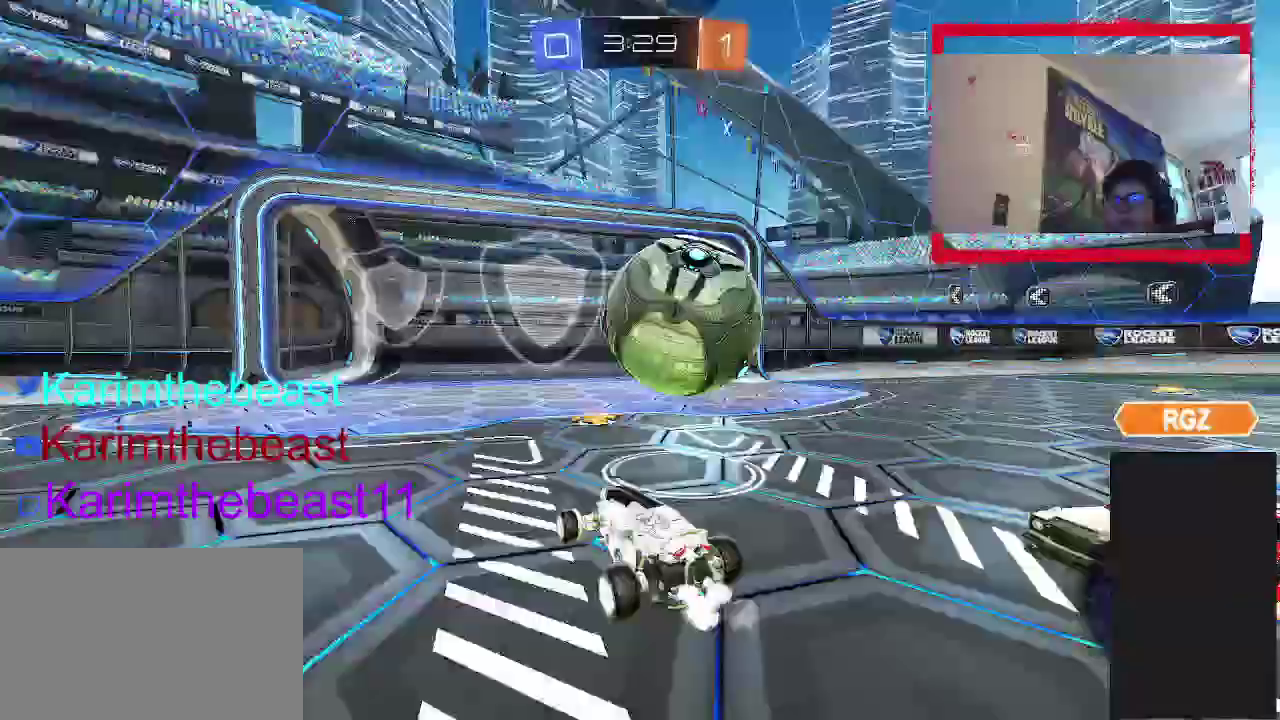
{"buttons": ["CROSS", "R2"], "left_stick": "down-right", "right_stick": "center", "events": [[233, "CROSS", "down"], [250, "left_stick", "down-right"], [350, "CROSS", "up"], [383, "CROSS", "down"]]}
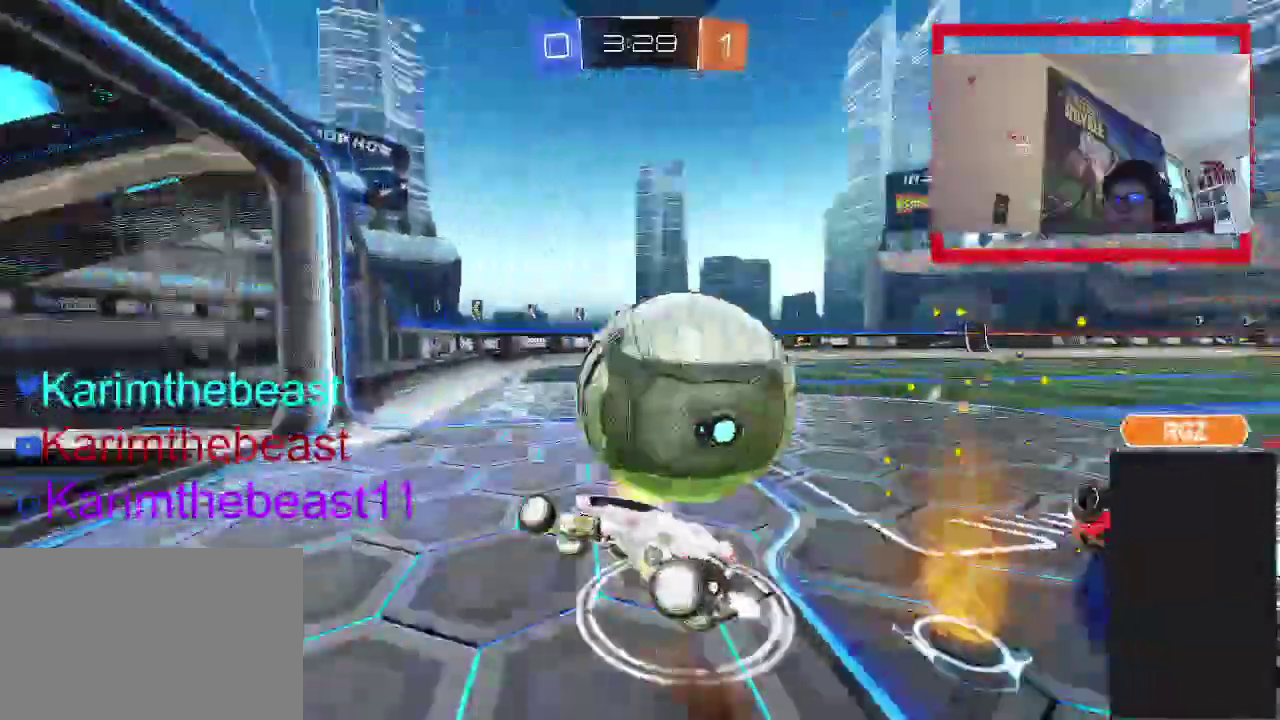
{"buttons": ["R2"], "left_stick": "up", "right_stick": "center", "events": [[267, "left_stick", "up"], [500, "CROSS", "up"]]}
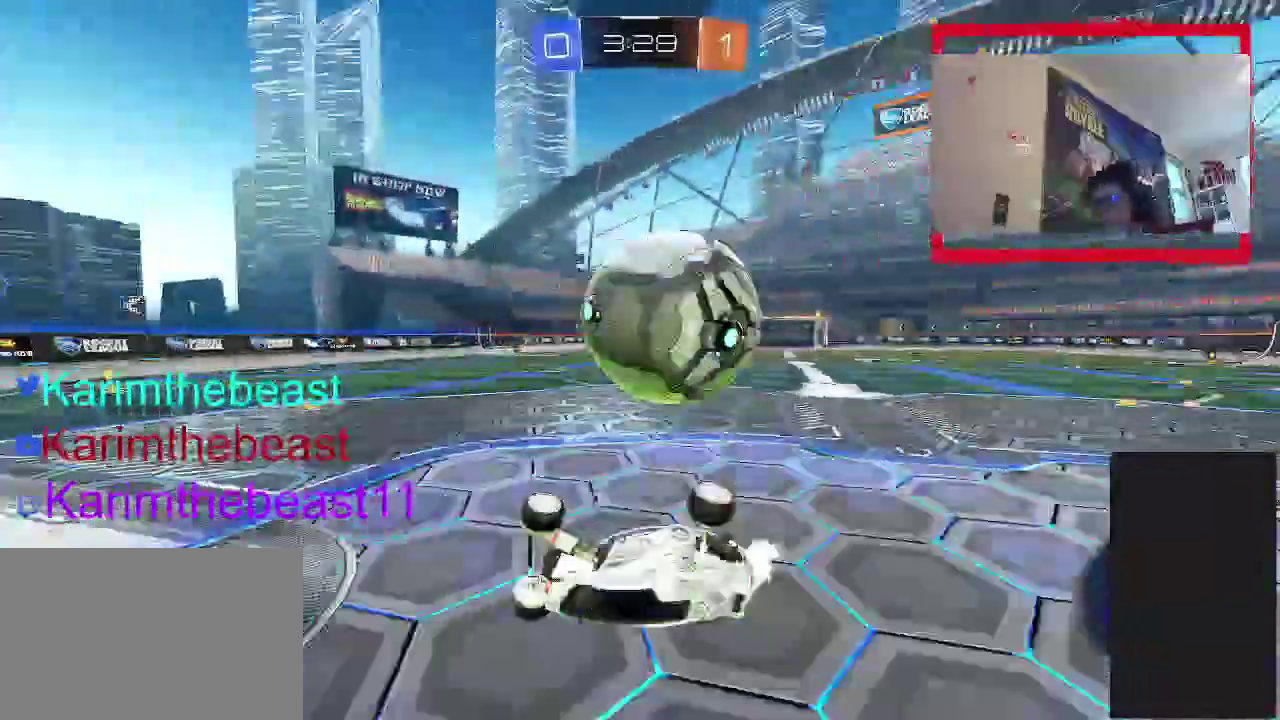
{"buttons": ["R2"], "left_stick": "up-right", "right_stick": "center", "events": [[17, "left_stick", "up-right"]]}
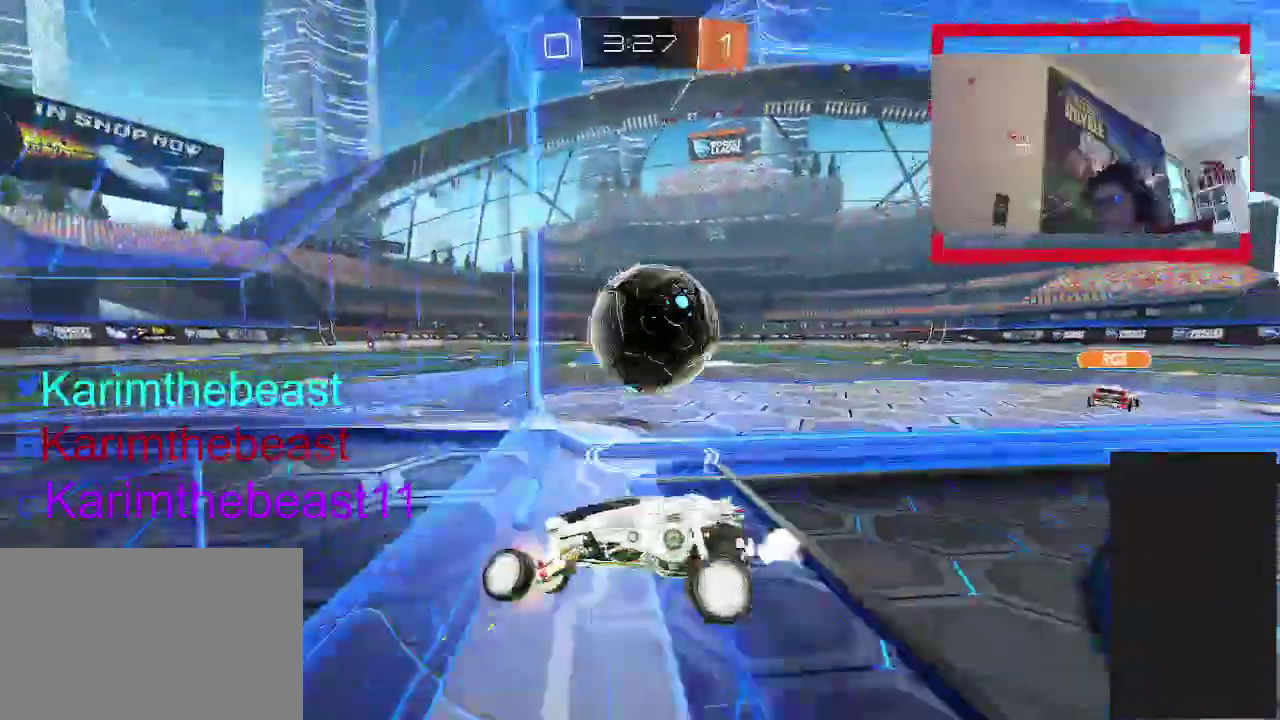
{"buttons": [], "left_stick": "up-right", "right_stick": "center", "events": [[317, "R2", "up"]]}
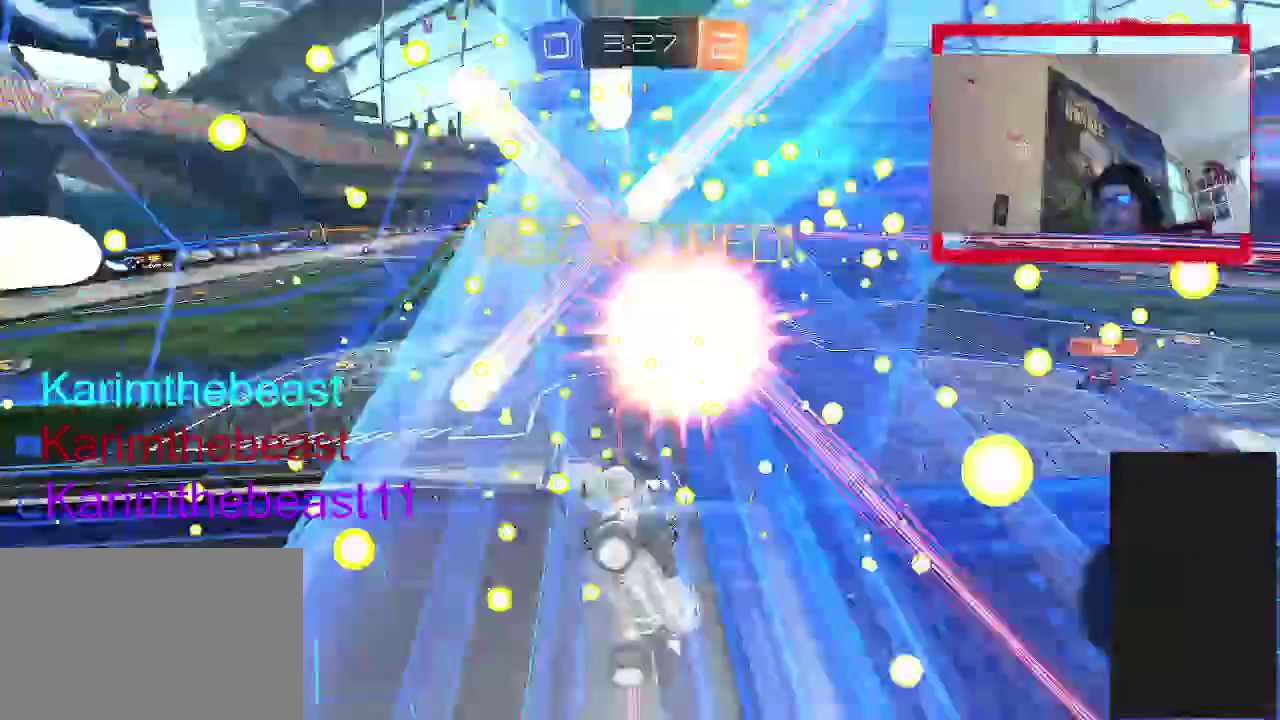
{"buttons": [], "left_stick": "up-right", "right_stick": "center", "events": []}
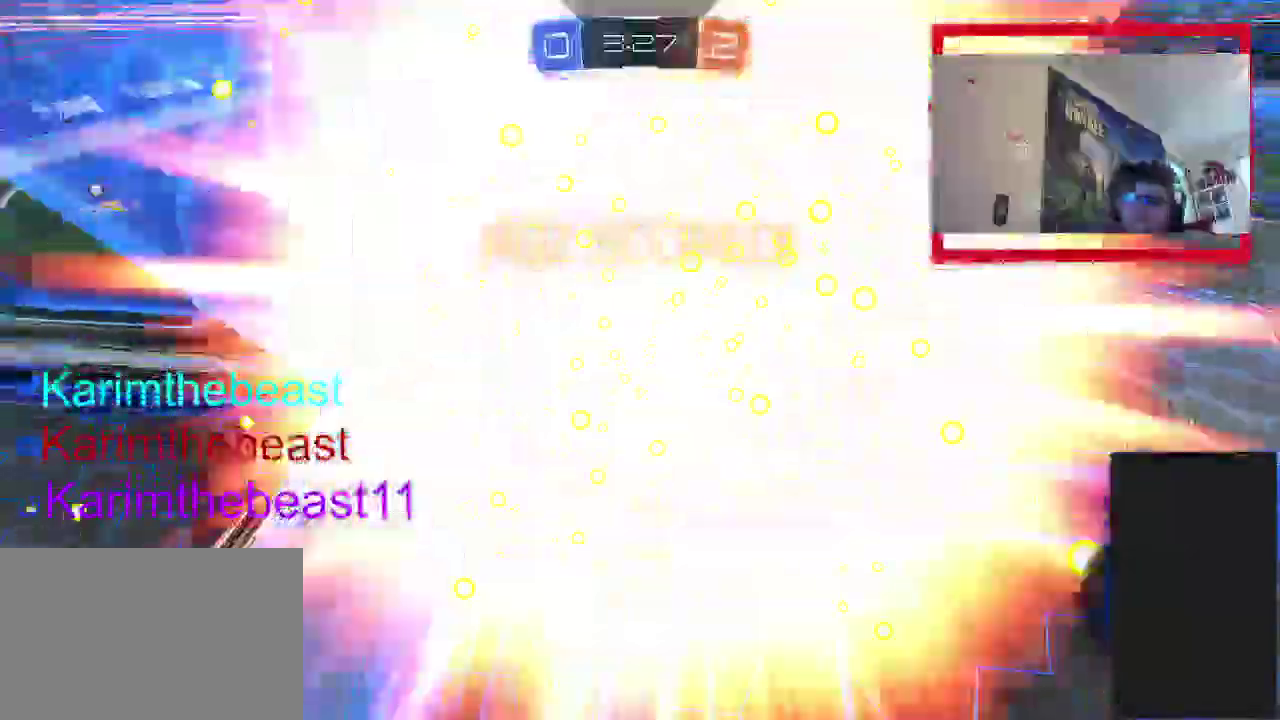
{"buttons": [], "left_stick": "up-right", "right_stick": "center", "events": []}
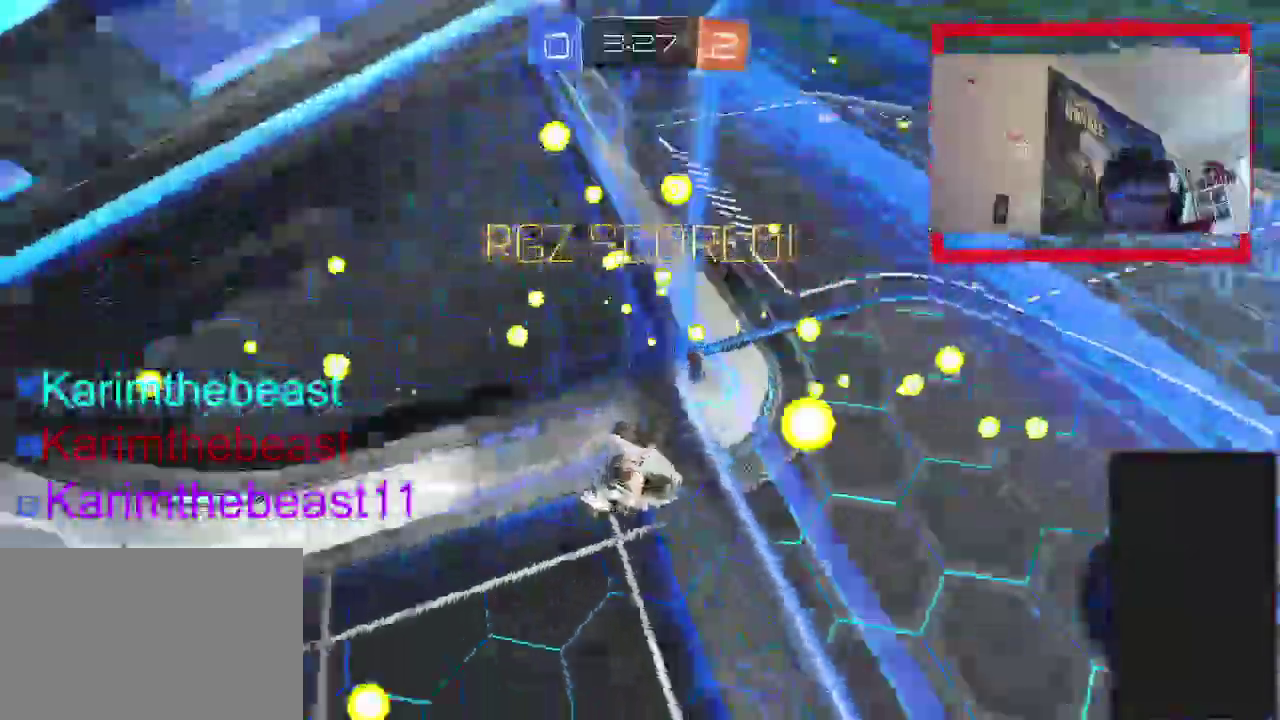
{"buttons": [], "left_stick": "up-right", "right_stick": "center", "events": []}
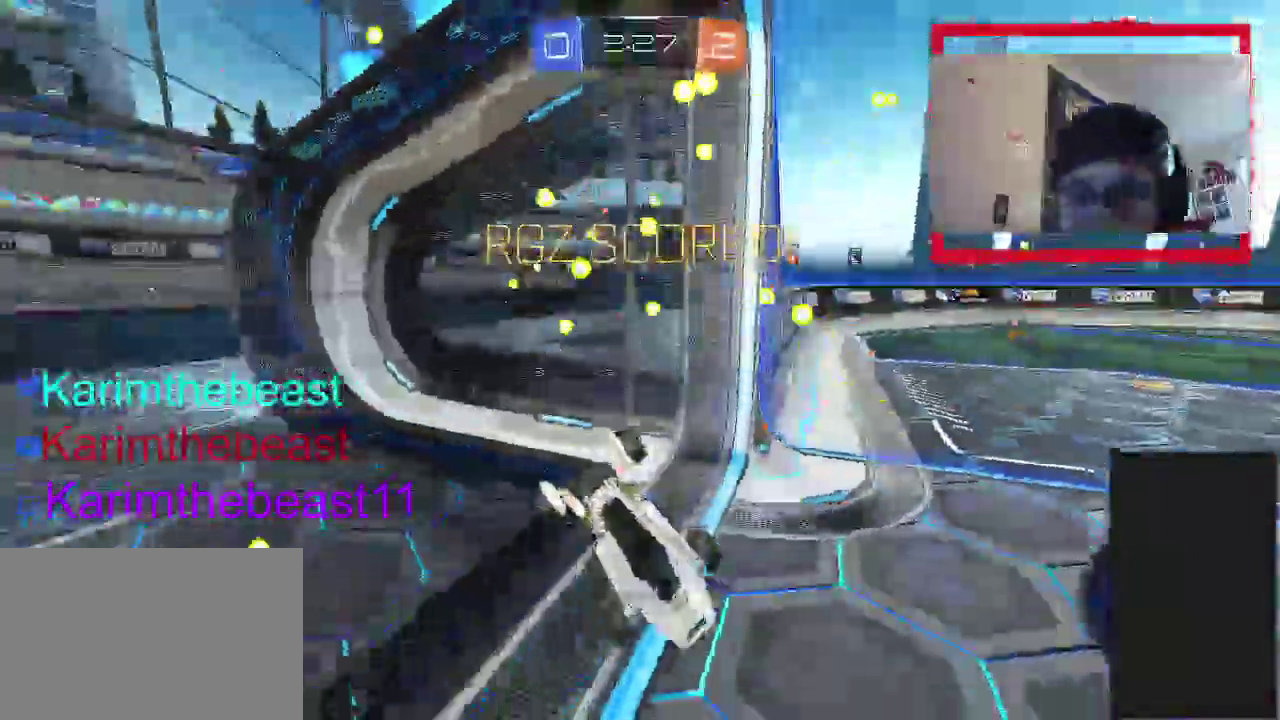
{"buttons": [], "left_stick": "center", "right_stick": "center", "events": [[300, "left_stick", "right"], [500, "left_stick", "center"]]}
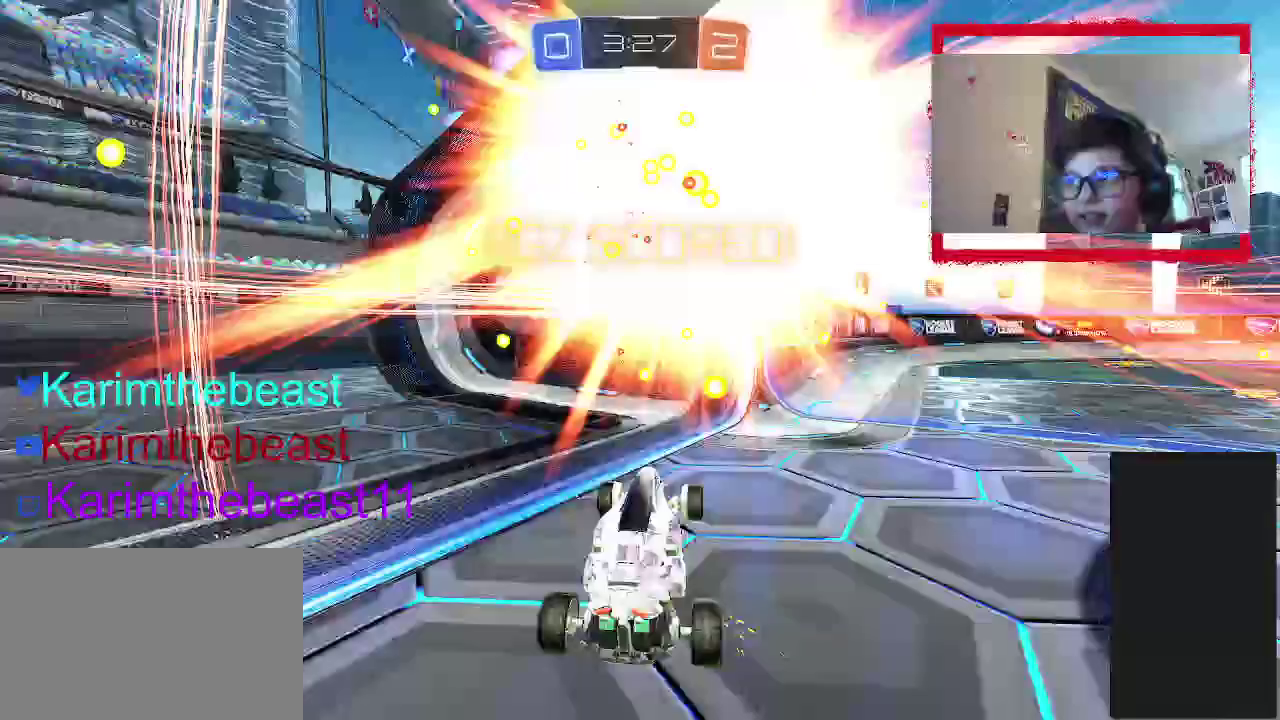
{"buttons": ["CROSS"], "left_stick": "up-left", "right_stick": "center", "events": [[33, "right_stick", "right"], [150, "right_stick", "center"], [317, "CROSS", "down"], [383, "CROSS", "up"], [450, "left_stick", "up-left"], [483, "CROSS", "down"]]}
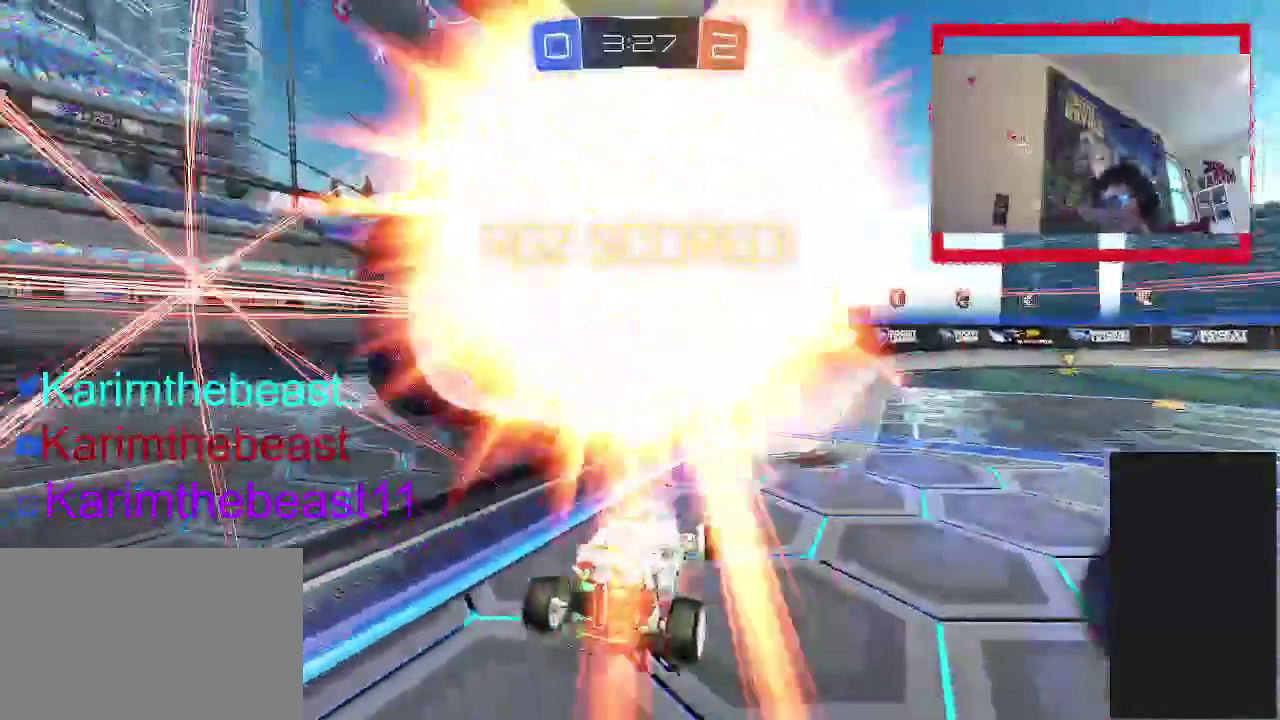
{"buttons": [], "left_stick": "down-left", "right_stick": "center", "events": [[50, "left_stick", "up-right"], [83, "CROSS", "up"], [100, "left_stick", "right"], [150, "CROSS", "down"], [150, "left_stick", "down-right"], [250, "CROSS", "up"], [317, "left_stick", "down"], [333, "CROSS", "down"], [467, "left_stick", "down-left"], [483, "CROSS", "up"]]}
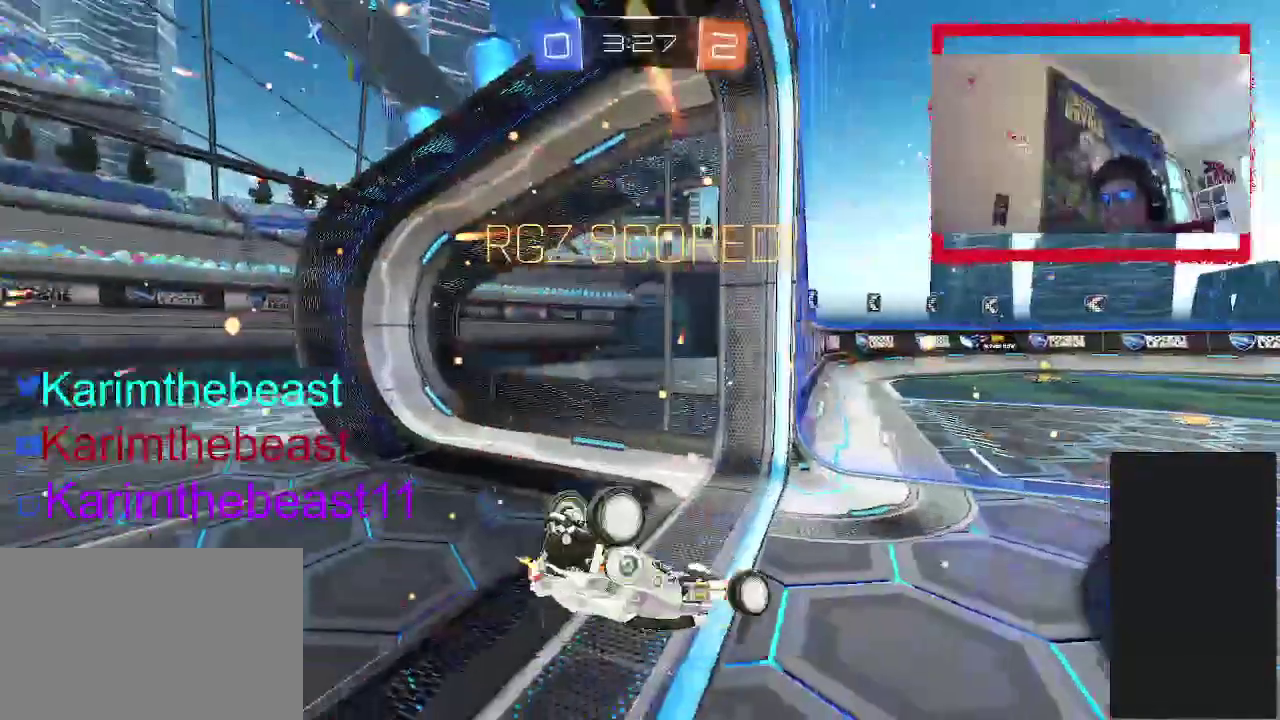
{"buttons": [], "left_stick": "left", "right_stick": "center", "events": [[83, "CROSS", "down"], [83, "left_stick", "left"], [200, "CROSS", "up"], [300, "CROSS", "down"], [400, "CROSS", "up"]]}
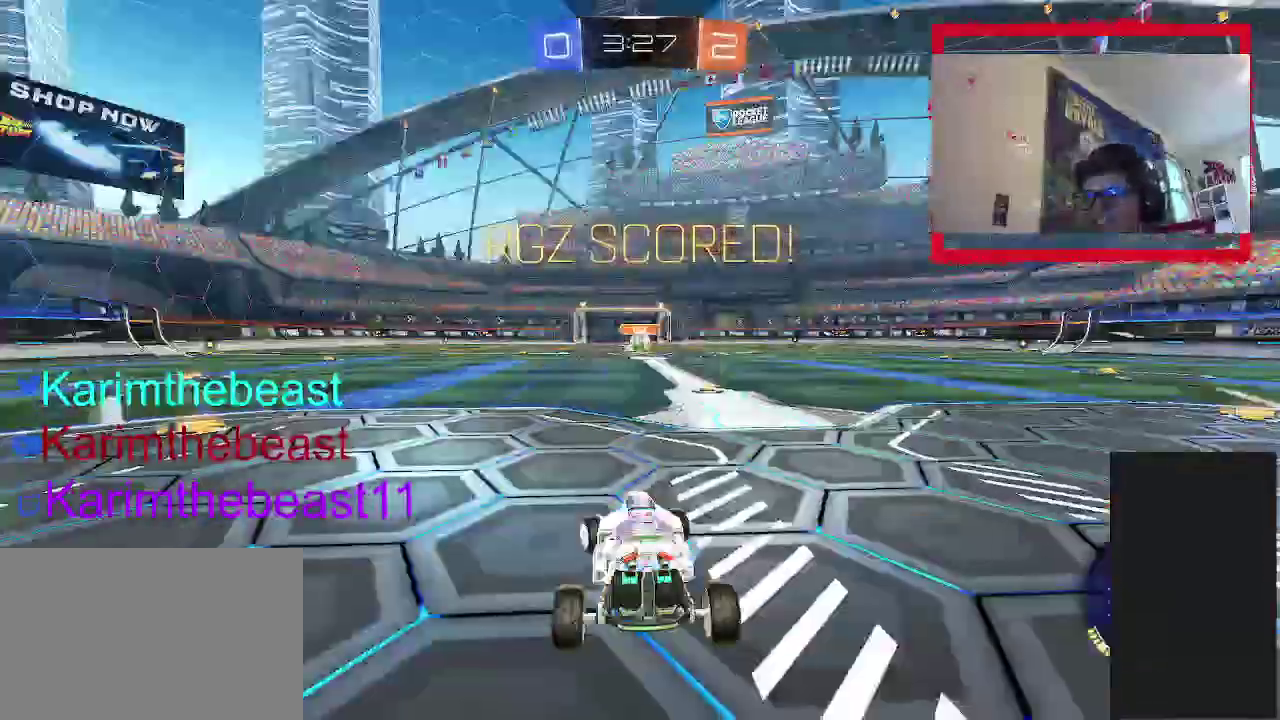
{"buttons": [], "left_stick": "up-left", "right_stick": "right", "events": [[117, "CROSS", "down"], [217, "CROSS", "up"], [233, "left_stick", "center"], [450, "left_stick", "up-left"], [450, "right_stick", "right"]]}
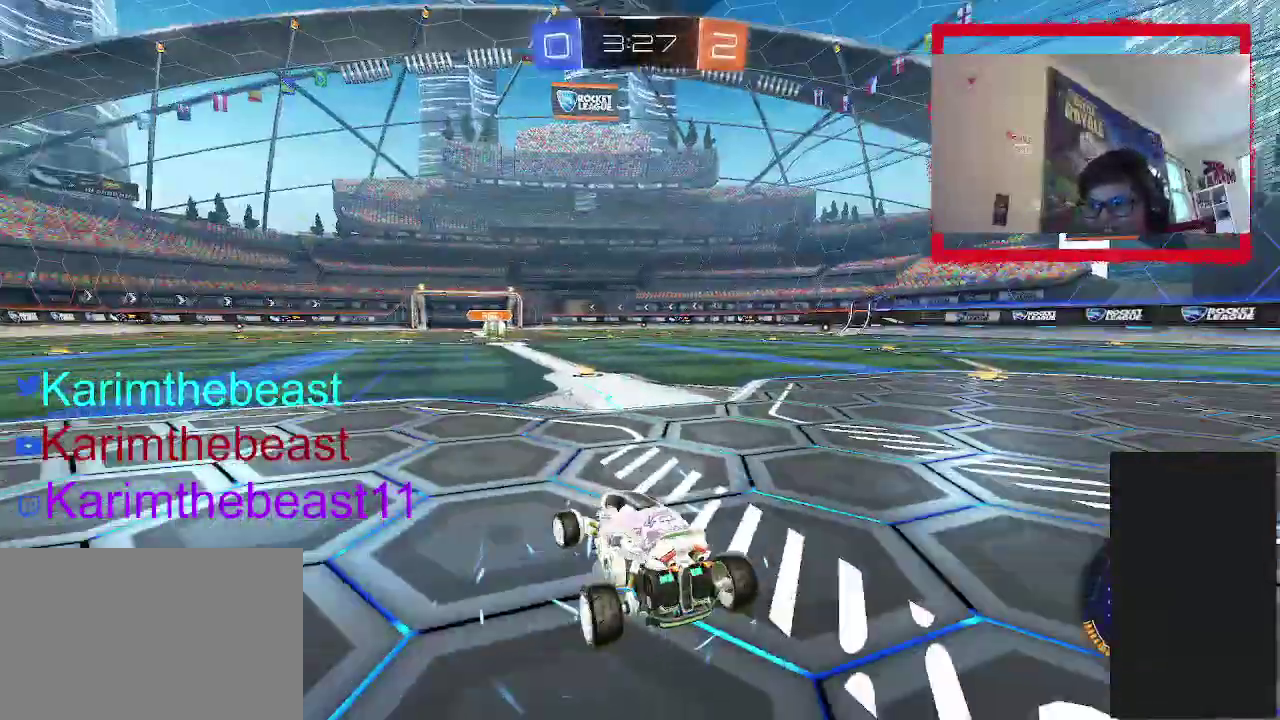
{"buttons": [], "left_stick": "up", "right_stick": "center", "events": [[133, "right_stick", "center"], [383, "left_stick", "up"]]}
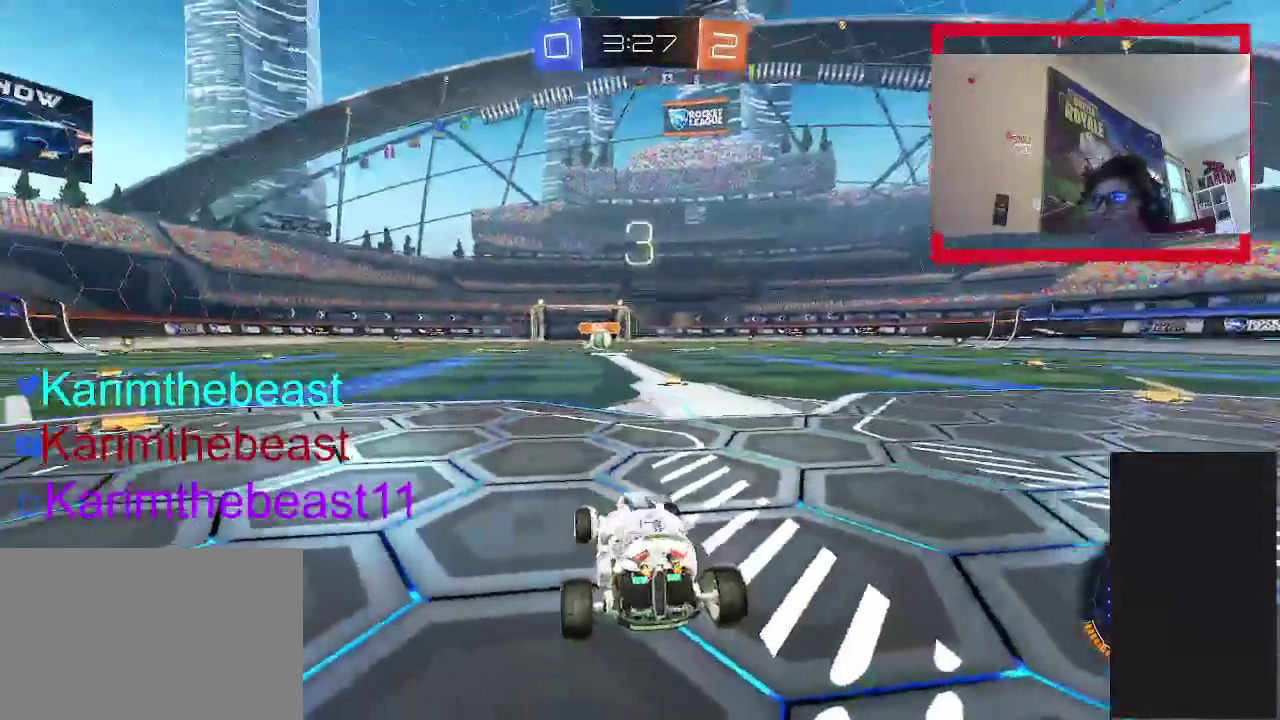
{"buttons": ["CIRCLE"], "left_stick": "up-left", "right_stick": "center", "events": [[17, "left_stick", "up-right"], [83, "CIRCLE", "down"], [83, "left_stick", "right"], [133, "TRIANGLE", "down"], [233, "TRIANGLE", "up"], [233, "left_stick", "center"], [283, "left_stick", "up-left"], [367, "TRIANGLE", "down"], [433, "TRIANGLE", "up"]]}
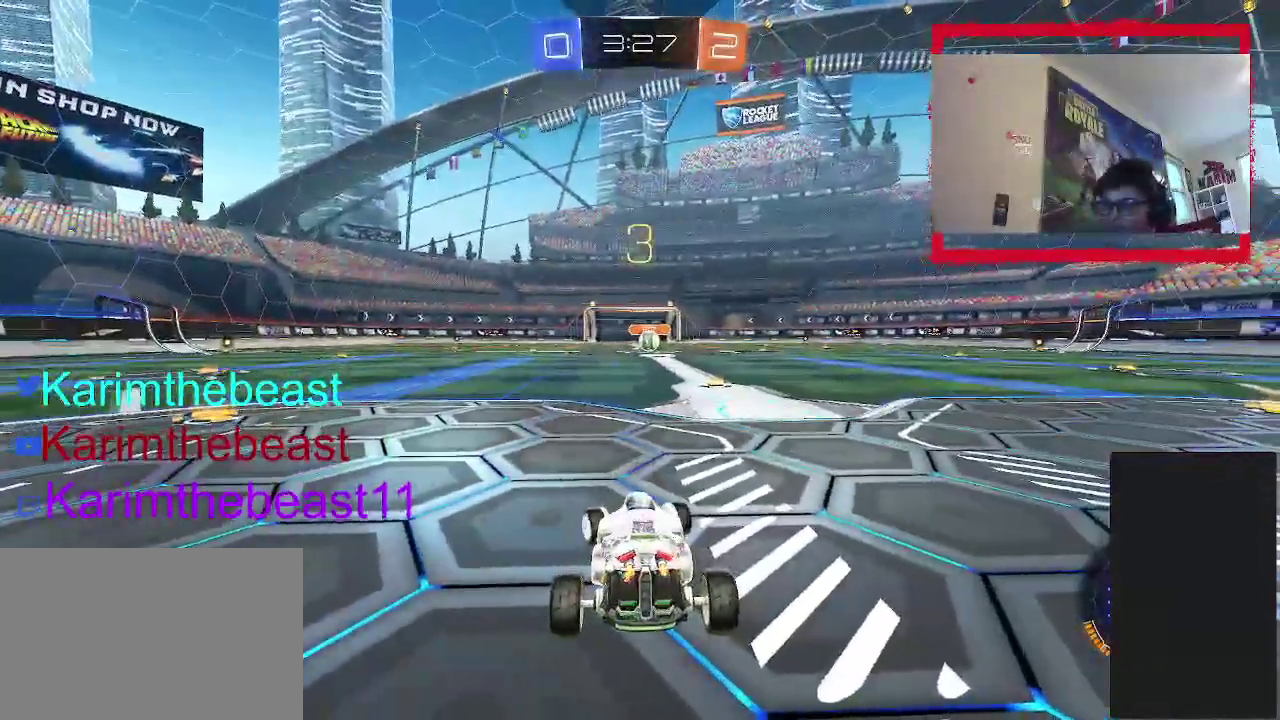
{"buttons": ["CIRCLE", "TRIANGLE"], "left_stick": "up-left", "right_stick": "center", "events": [[383, "TRIANGLE", "down"]]}
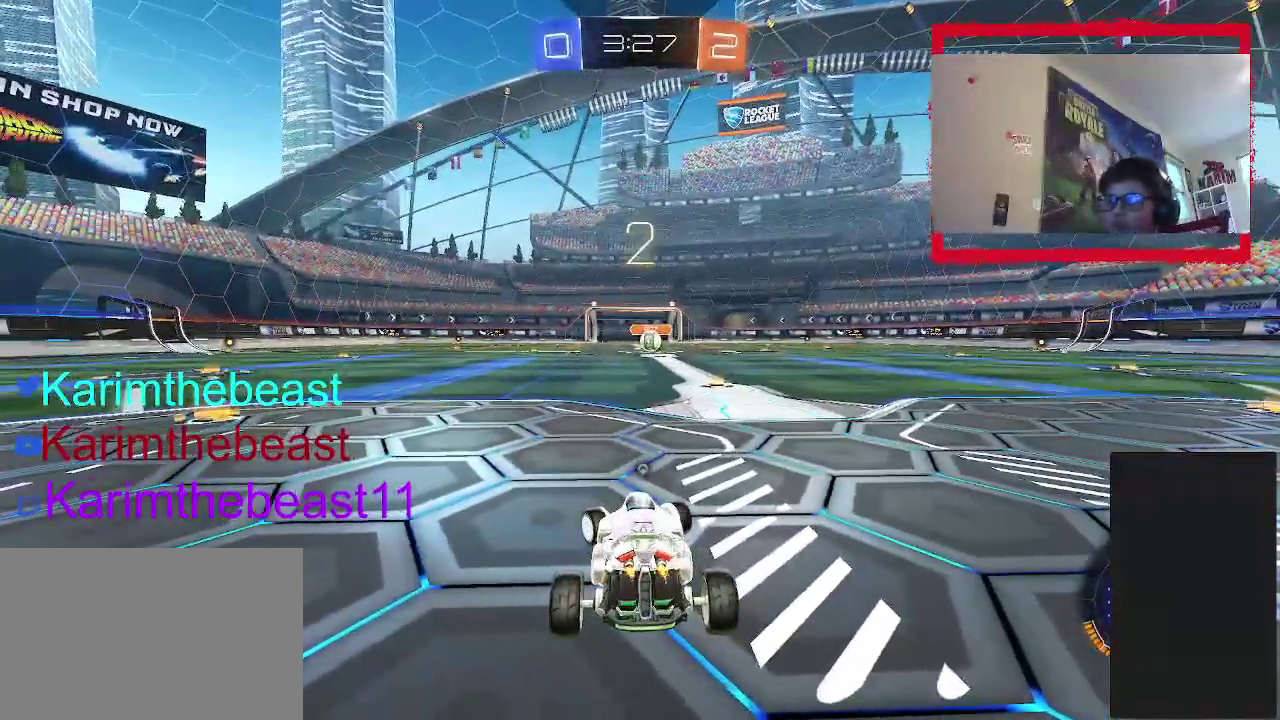
{"buttons": ["CIRCLE"], "left_stick": "center", "right_stick": "center", "events": [[17, "TRIANGLE", "up"], [67, "TRIANGLE", "down"], [67, "left_stick", "up"], [133, "left_stick", "up-right"], [233, "TRIANGLE", "up"], [383, "left_stick", "center"]]}
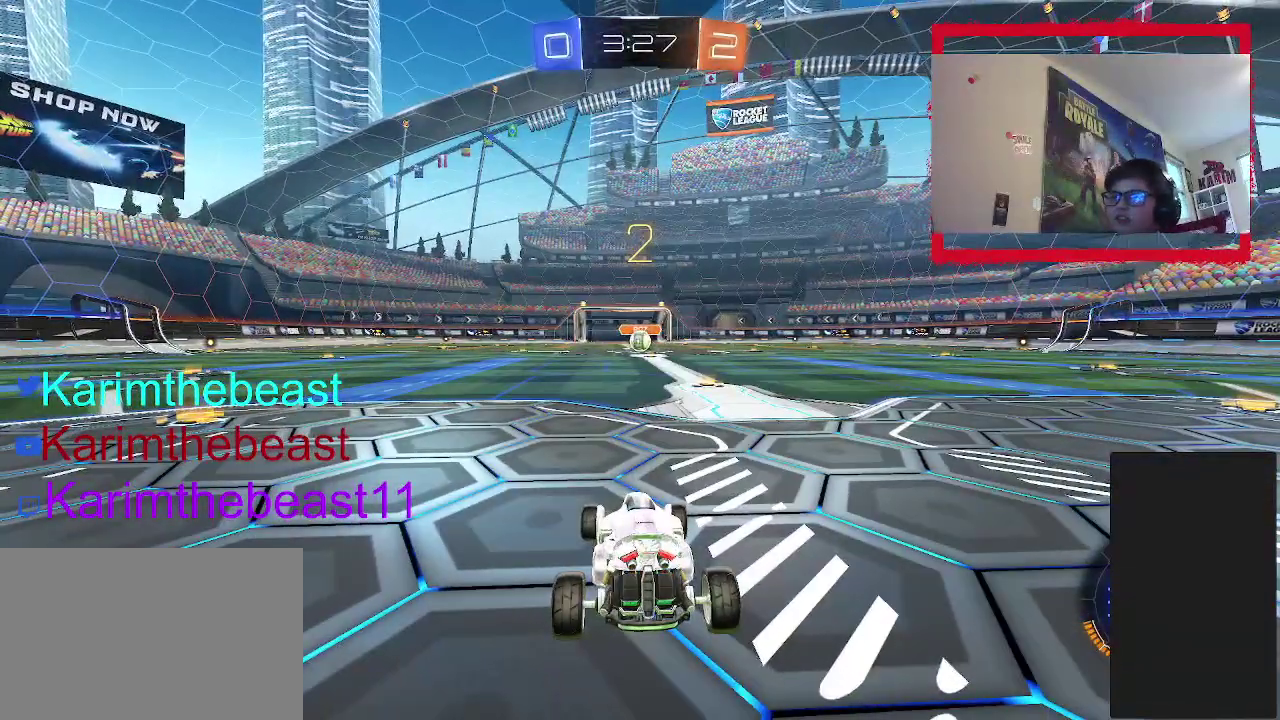
{"buttons": ["CIRCLE", "R2"], "left_stick": "center", "right_stick": "center", "events": [[267, "R2", "down"]]}
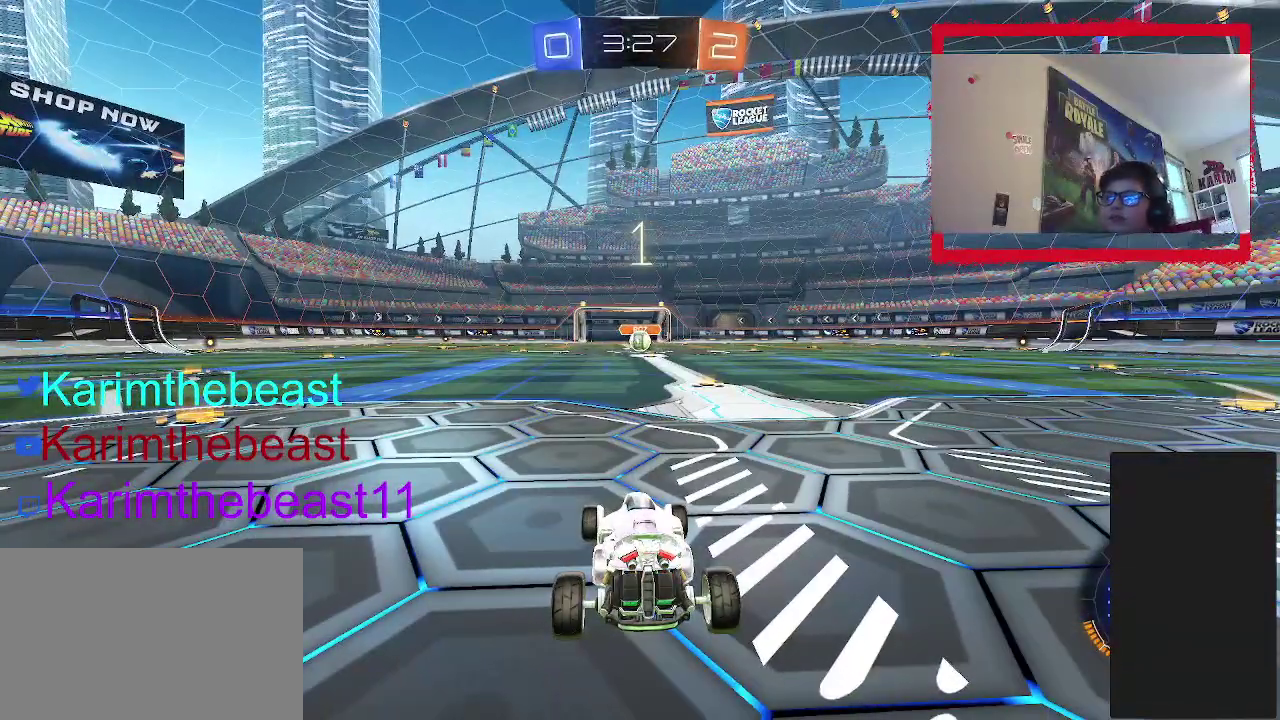
{"buttons": ["CIRCLE", "R2"], "left_stick": "center", "right_stick": "center", "events": []}
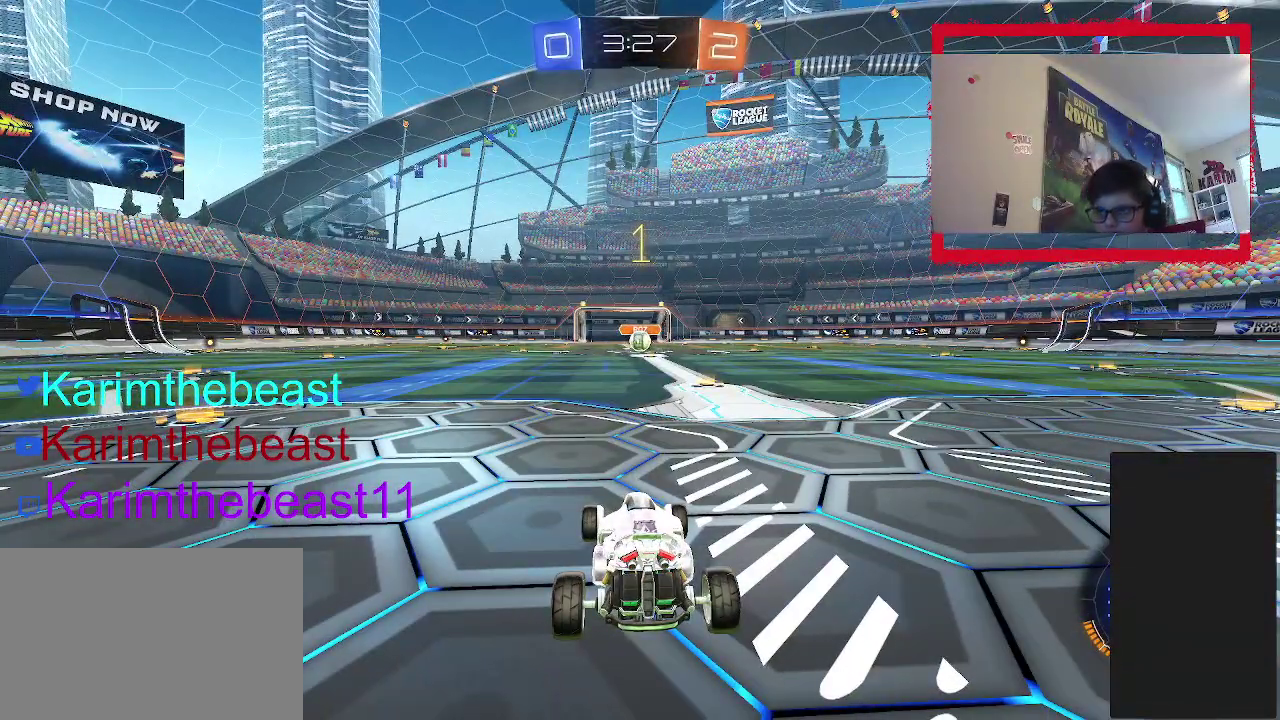
{"buttons": ["CIRCLE", "R2"], "left_stick": "up-right", "right_stick": "center", "events": [[317, "R2", "up"], [450, "R2", "down"], [467, "left_stick", "up-right"]]}
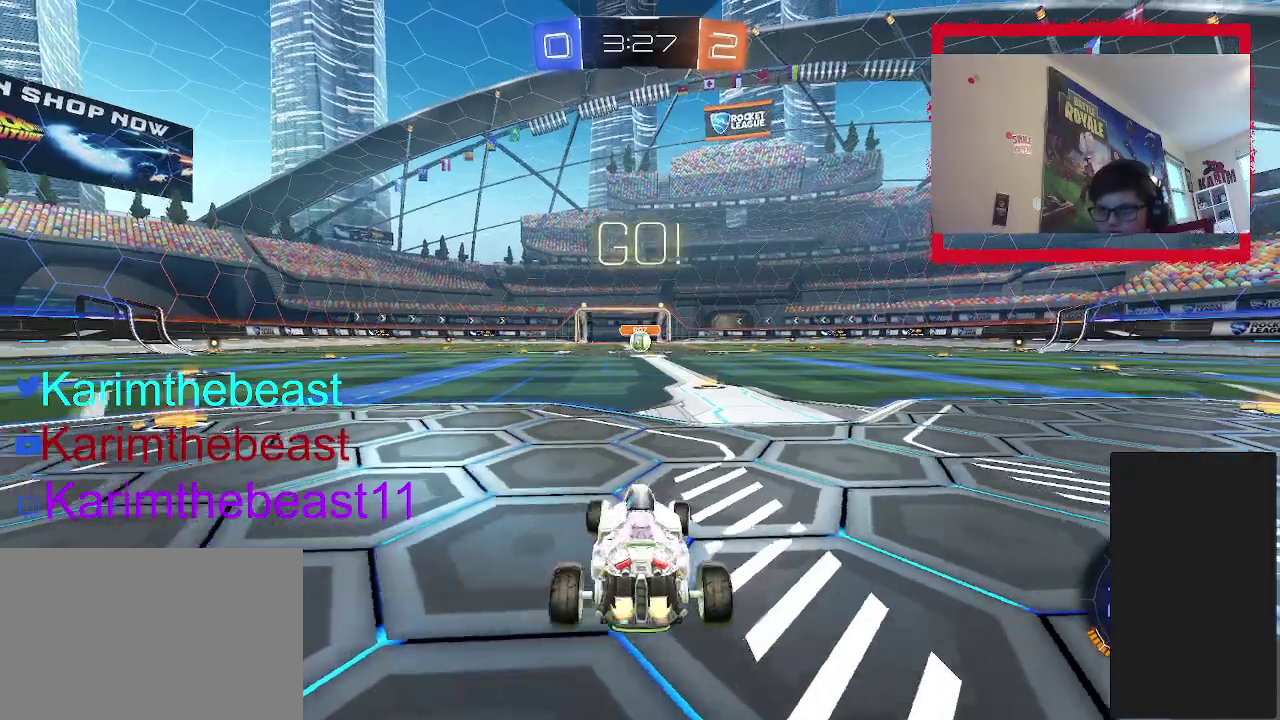
{"buttons": ["R2"], "left_stick": "center", "right_stick": "center", "events": [[33, "left_stick", "center"], [500, "CIRCLE", "up"]]}
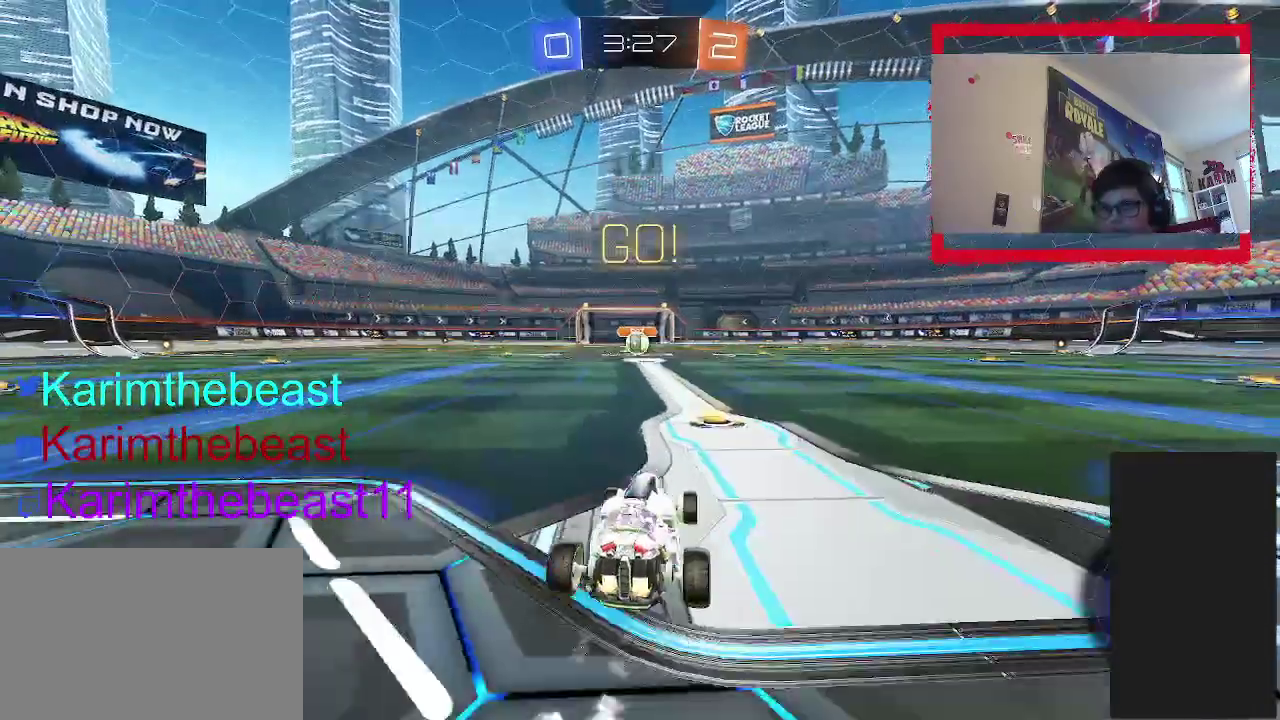
{"buttons": ["CROSS", "CIRCLE", "R2"], "left_stick": "up-left", "right_stick": "center", "events": [[17, "left_stick", "up-right"], [117, "CROSS", "down"], [183, "left_stick", "up-left"], [267, "CIRCLE", "down"]]}
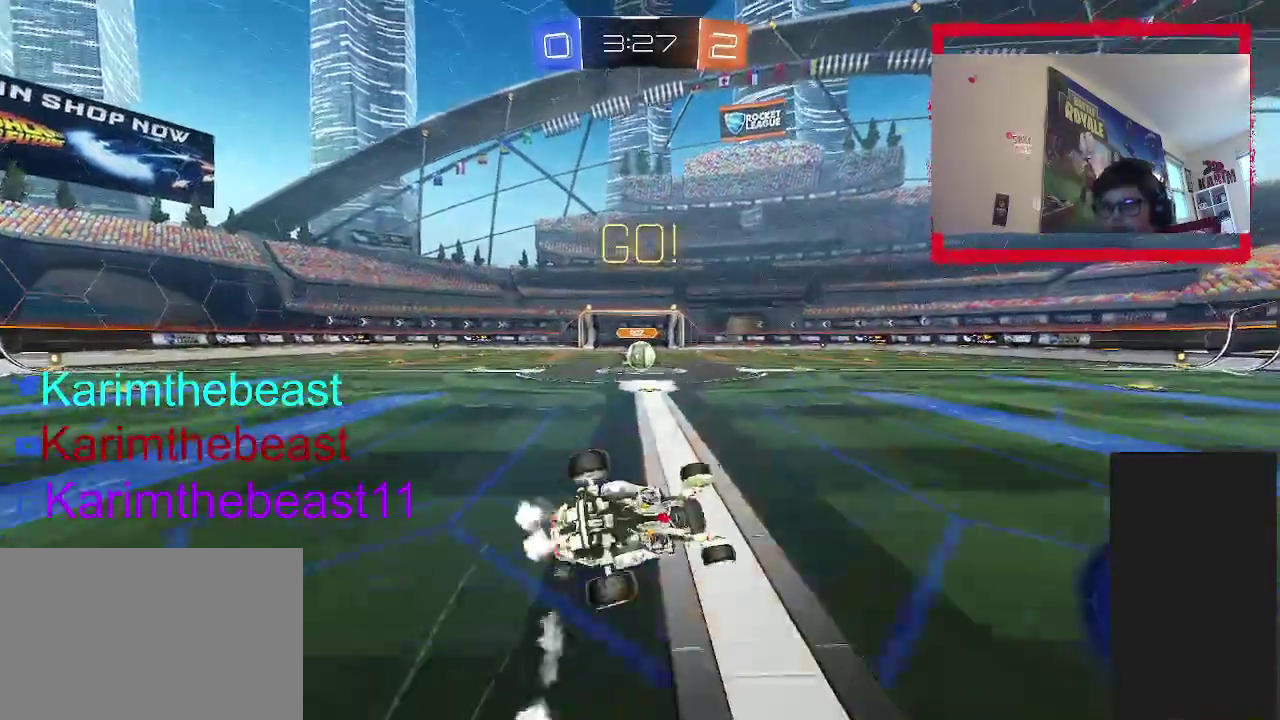
{"buttons": ["R2"], "left_stick": "up-left", "right_stick": "center", "events": [[83, "CROSS", "up"], [183, "CIRCLE", "up"], [267, "R2", "up"], [500, "R2", "down"]]}